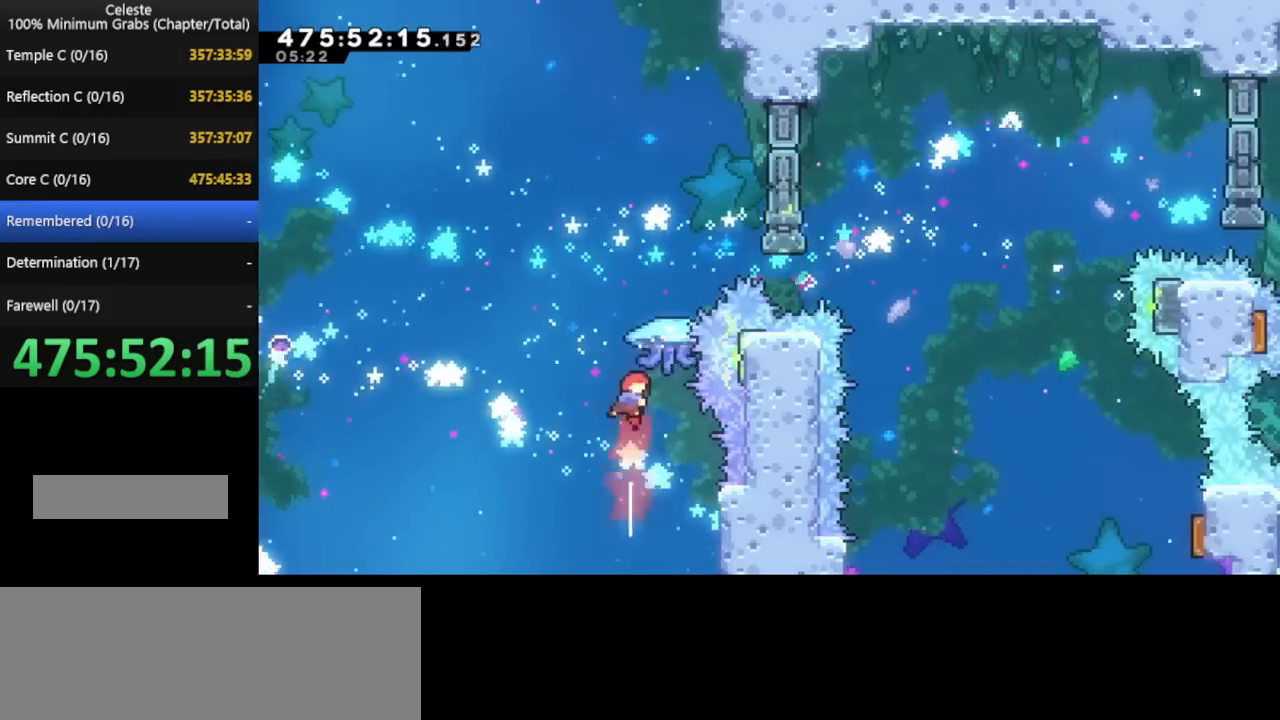
Gameplay with keyboard; each line is a JSON object with the keys held at the frame after it. "events" lists presses ("down") and releases ("up") of "cd", "cd2", "d", "down", "grab", "j", "left", "pause", "right", "t" and "up" between this image and that frame as [ms after this image, input, new state], when the widget could be followed in between. No other keys are recorded. Mouse input is not recorded. Key names are as the overlay labels them; some are game actions (e.g. jump) rather than physical keys. Not read: other_keys.
{"keys": ["grab", "right"], "events": [[120, "right", "down"], [200, "up", "up"]]}
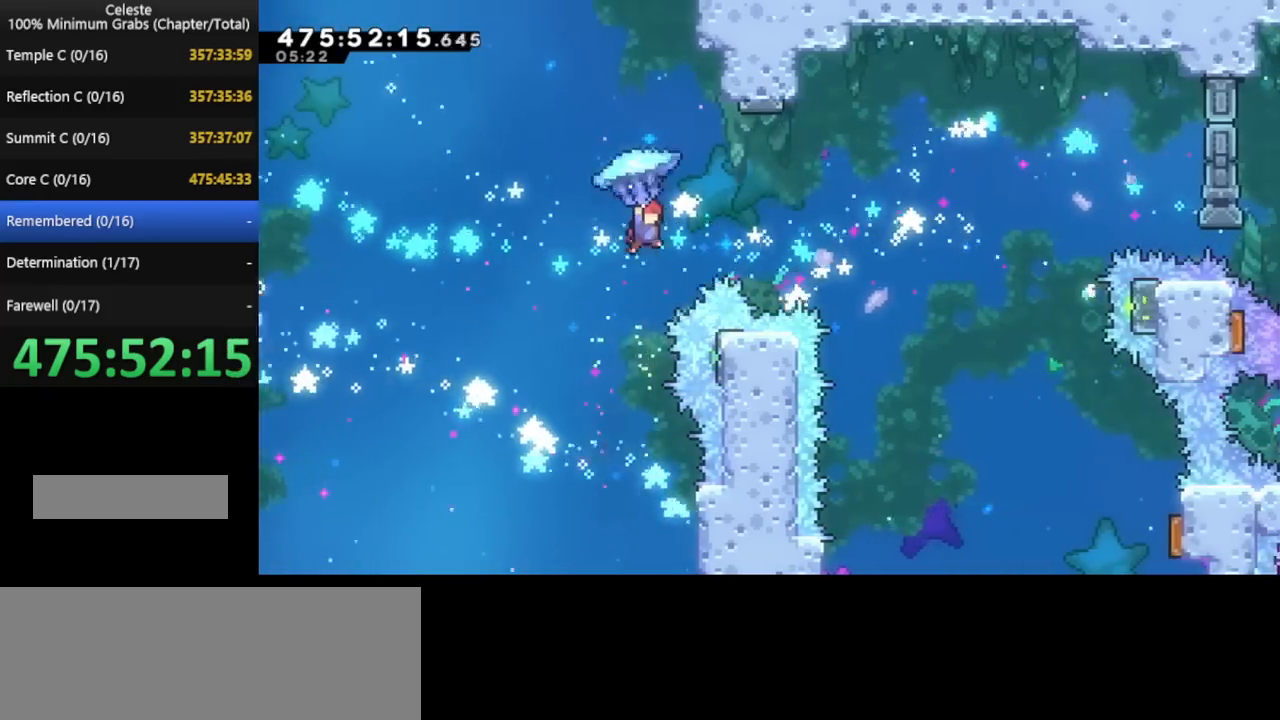
{"keys": ["down", "grab", "right"], "events": [[200, "down", "down"]]}
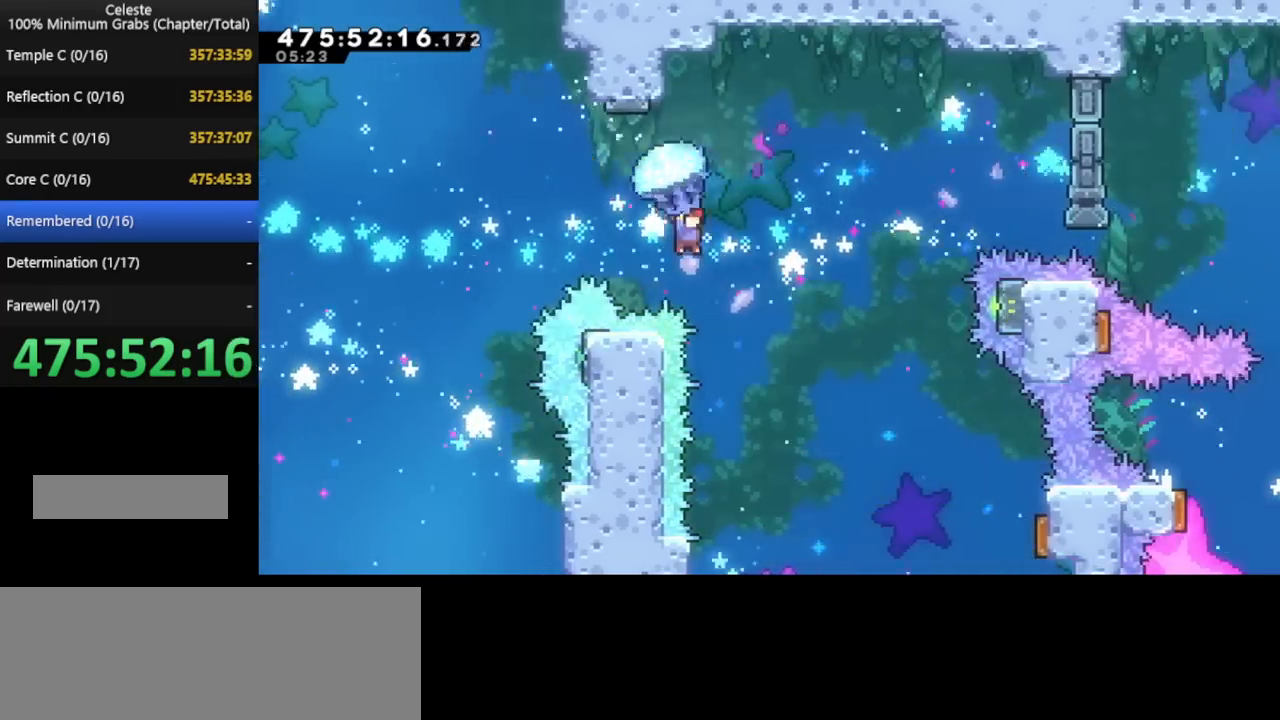
{"keys": ["right"], "events": [[200, "down", "up"], [480, "grab", "up"]]}
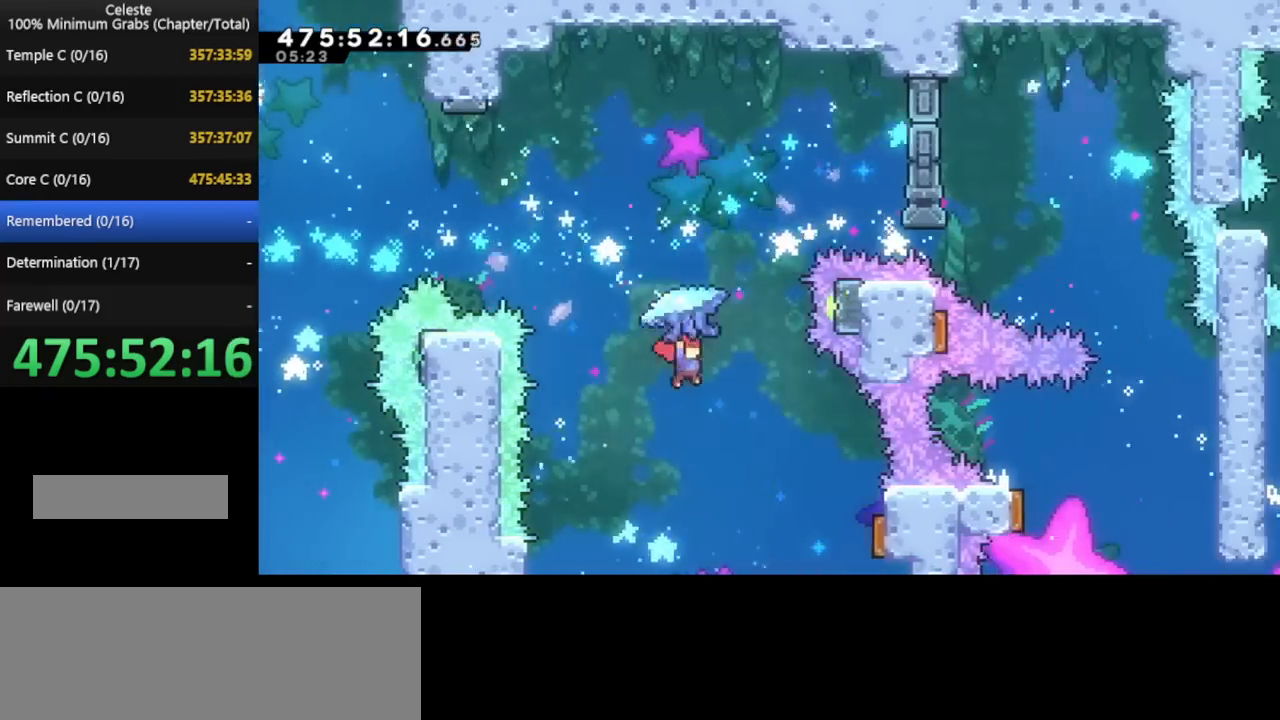
{"keys": ["right"], "events": []}
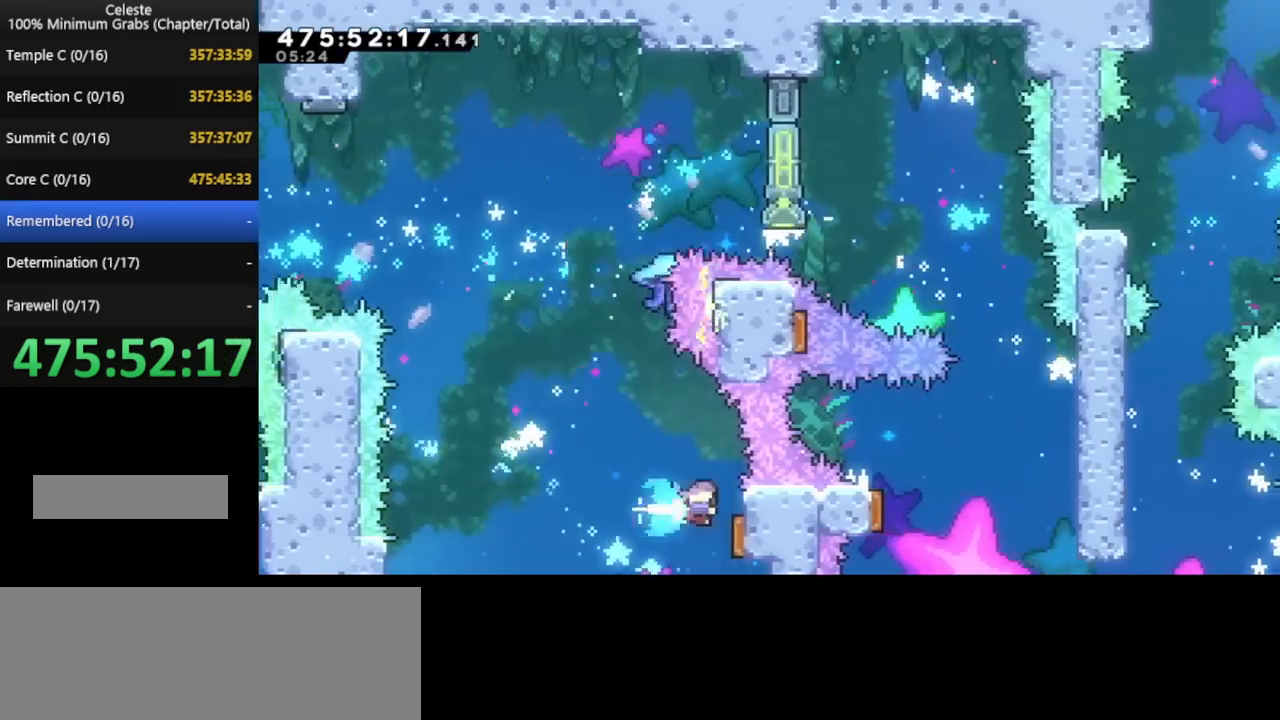
{"keys": ["grab", "right", "up"], "events": [[80, "right", "up"], [120, "up", "down"], [360, "grab", "down"], [440, "right", "down"]]}
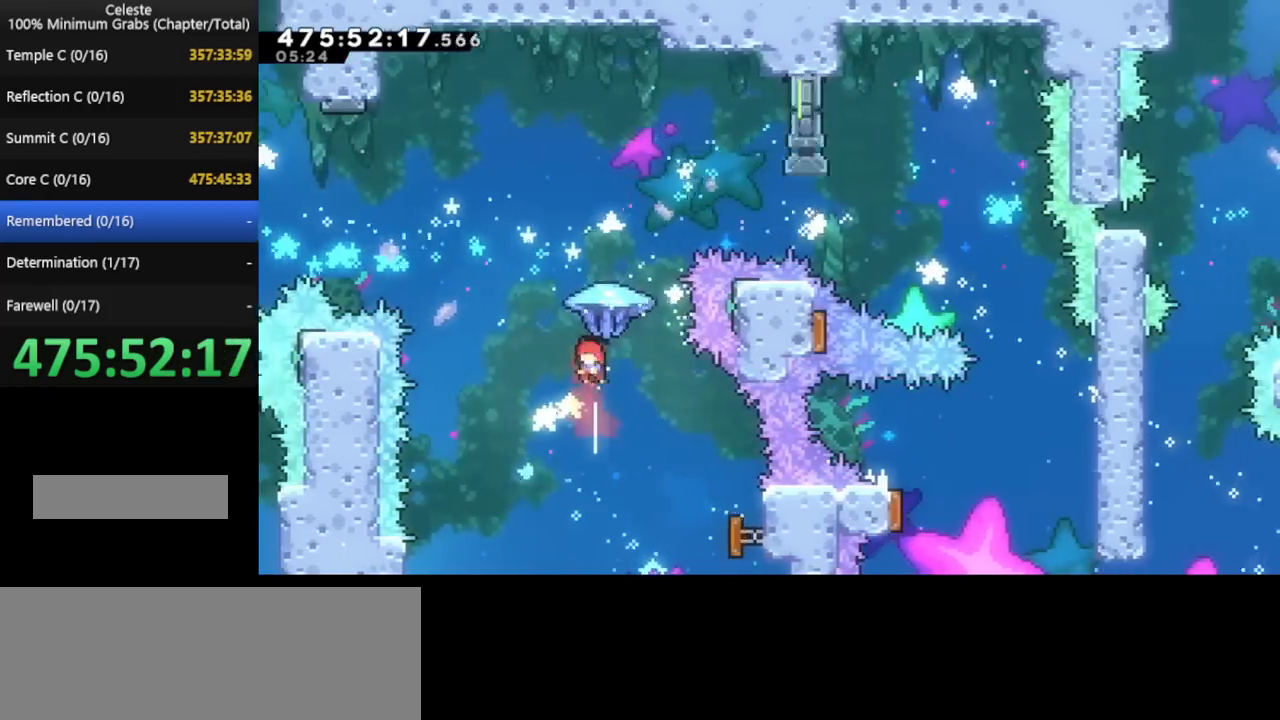
{"keys": ["grab", "right"], "events": [[240, "up", "up"]]}
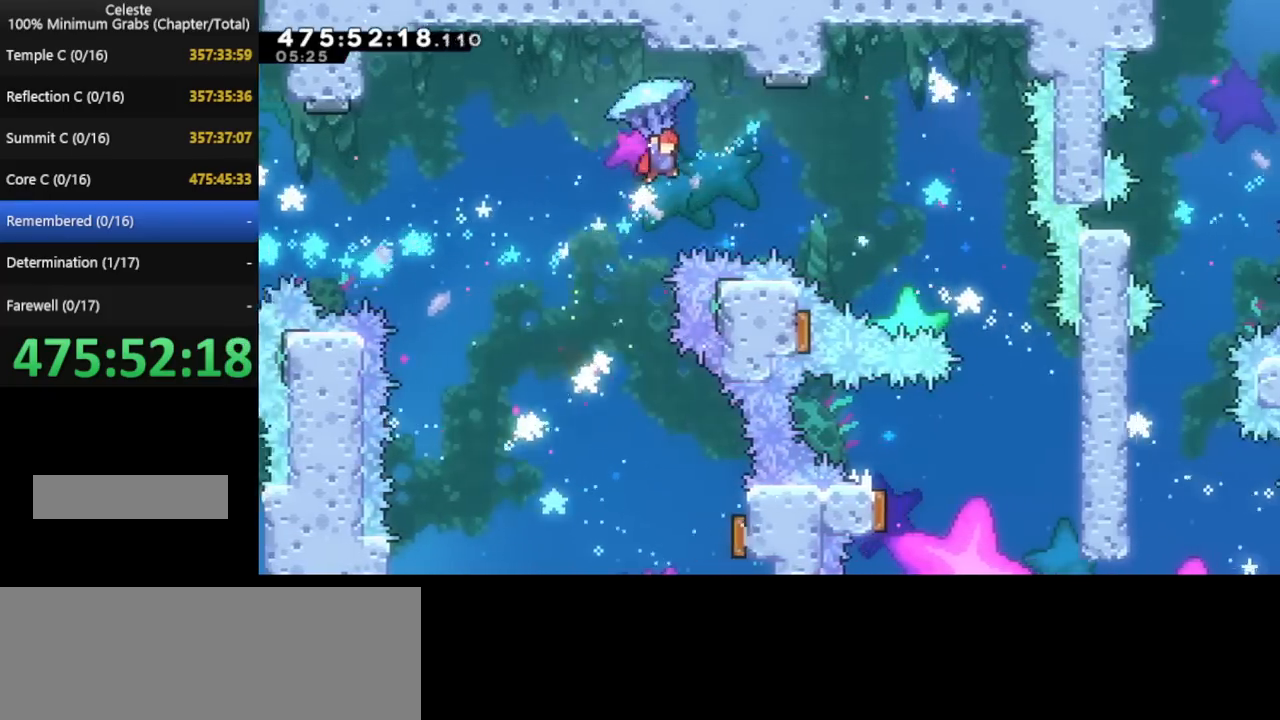
{"keys": ["grab", "right"], "events": []}
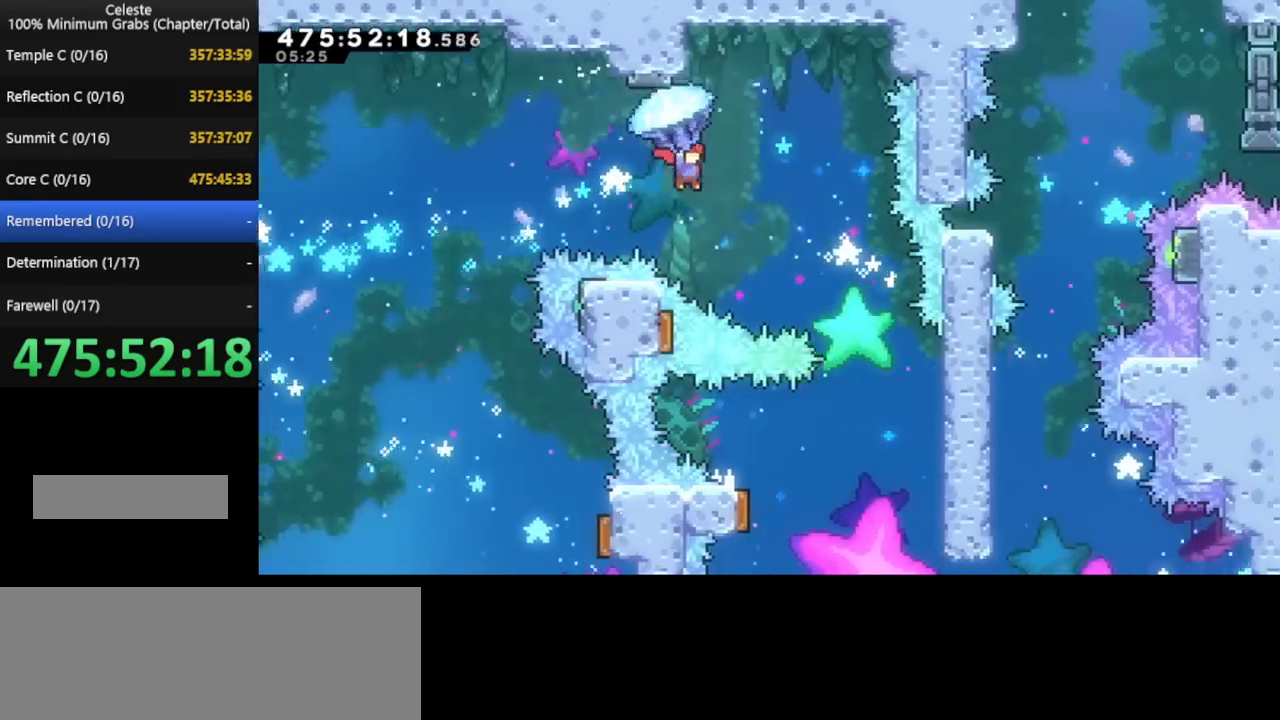
{"keys": ["right"], "events": [[400, "grab", "up"]]}
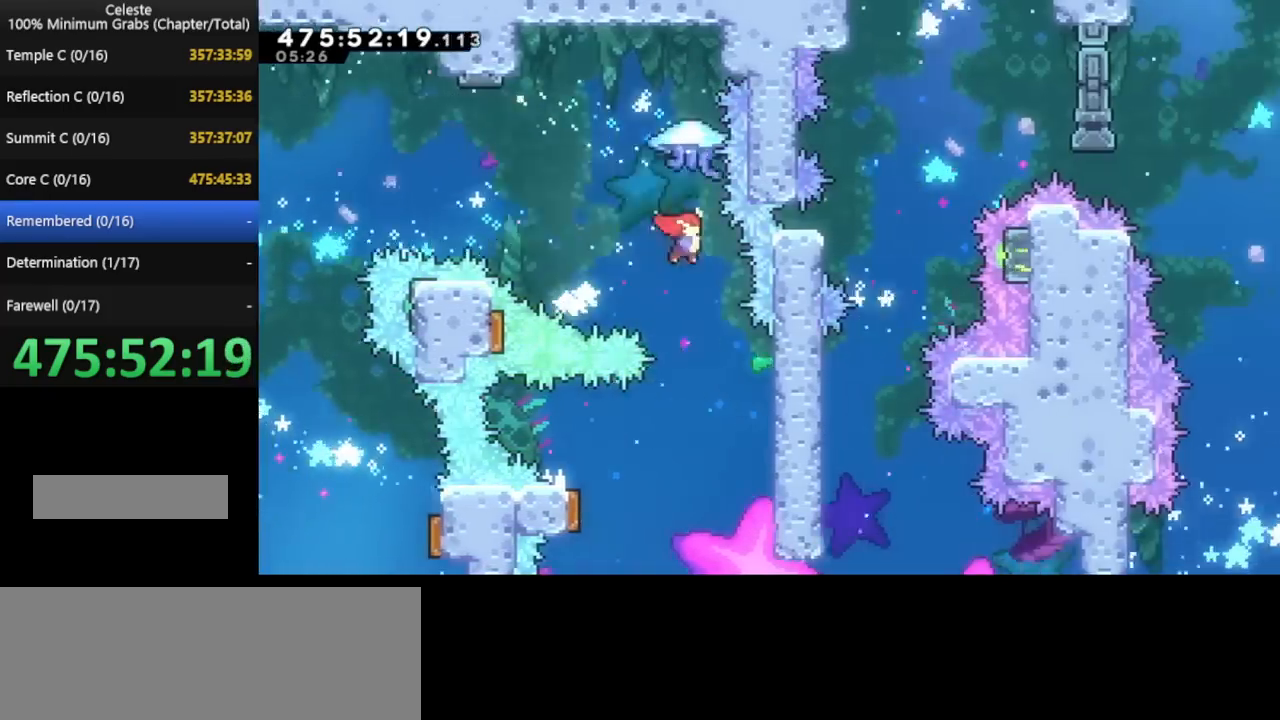
{"keys": ["down", "left"], "events": [[40, "right", "up"], [240, "left", "down"], [440, "down", "down"]]}
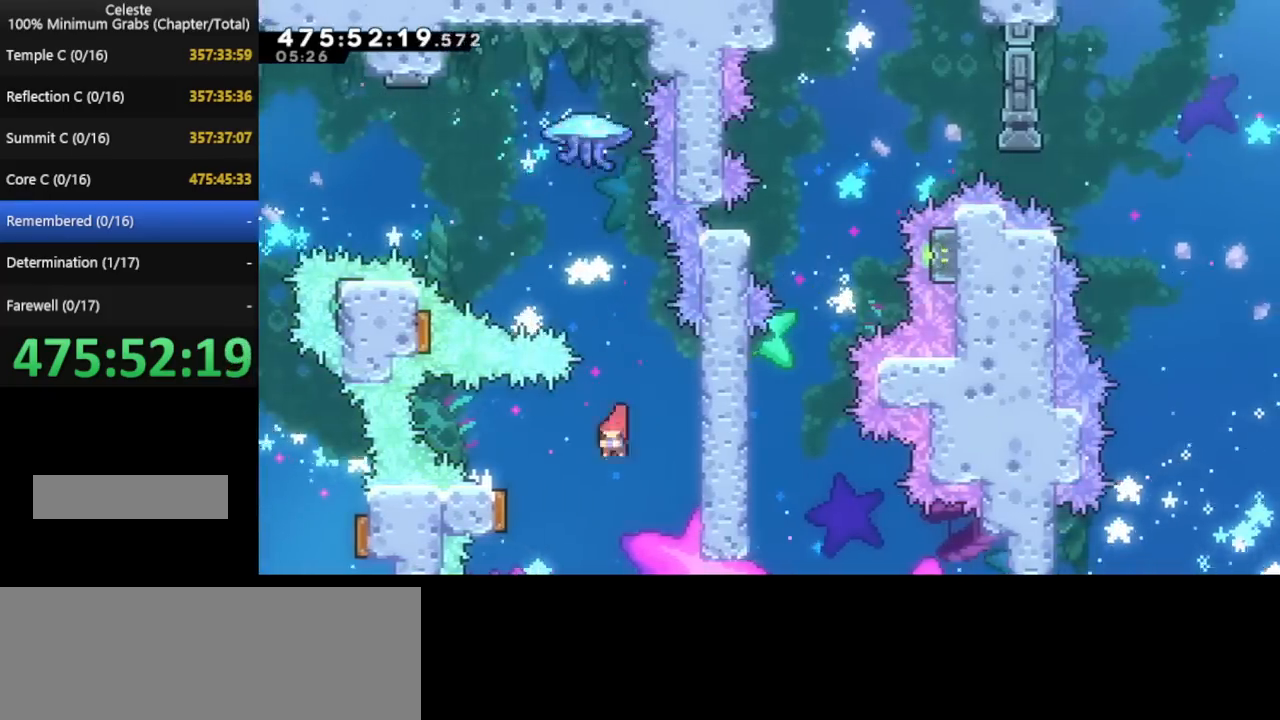
{"keys": ["right"], "events": [[120, "down", "up"], [320, "left", "up"], [320, "right", "down"]]}
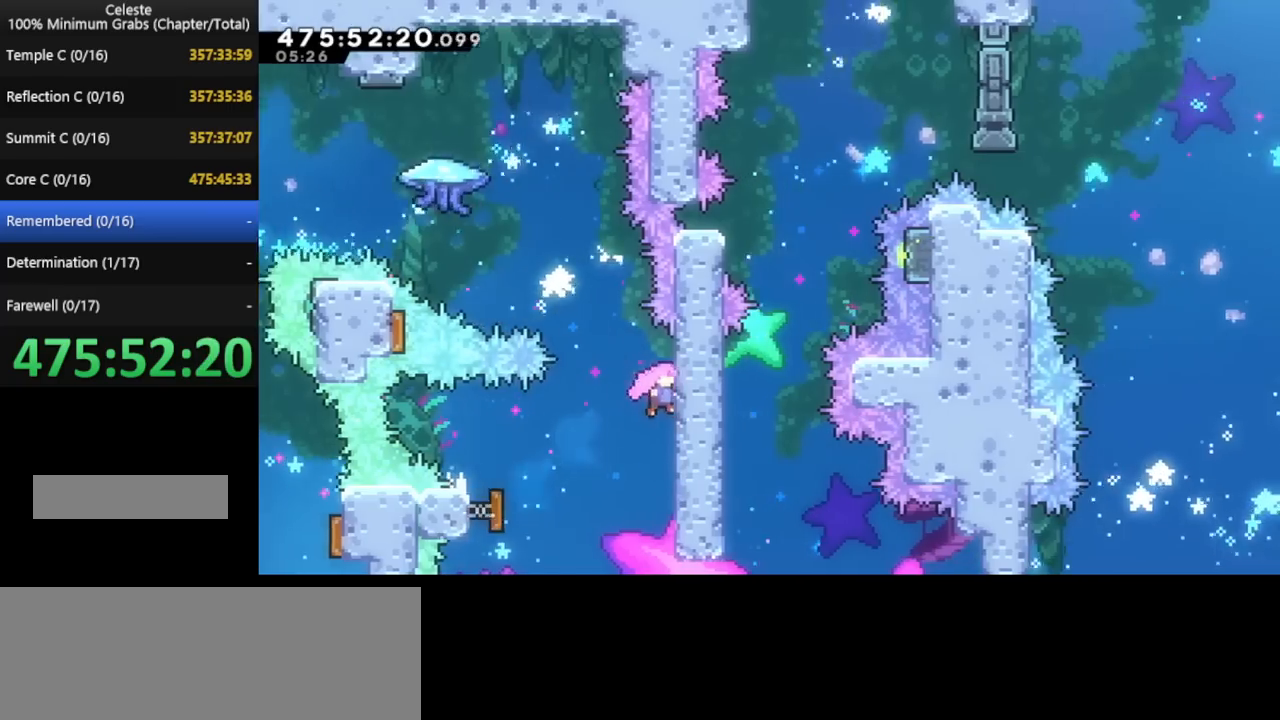
{"keys": [], "events": [[40, "right", "up"], [360, "right", "down"], [480, "right", "up"]]}
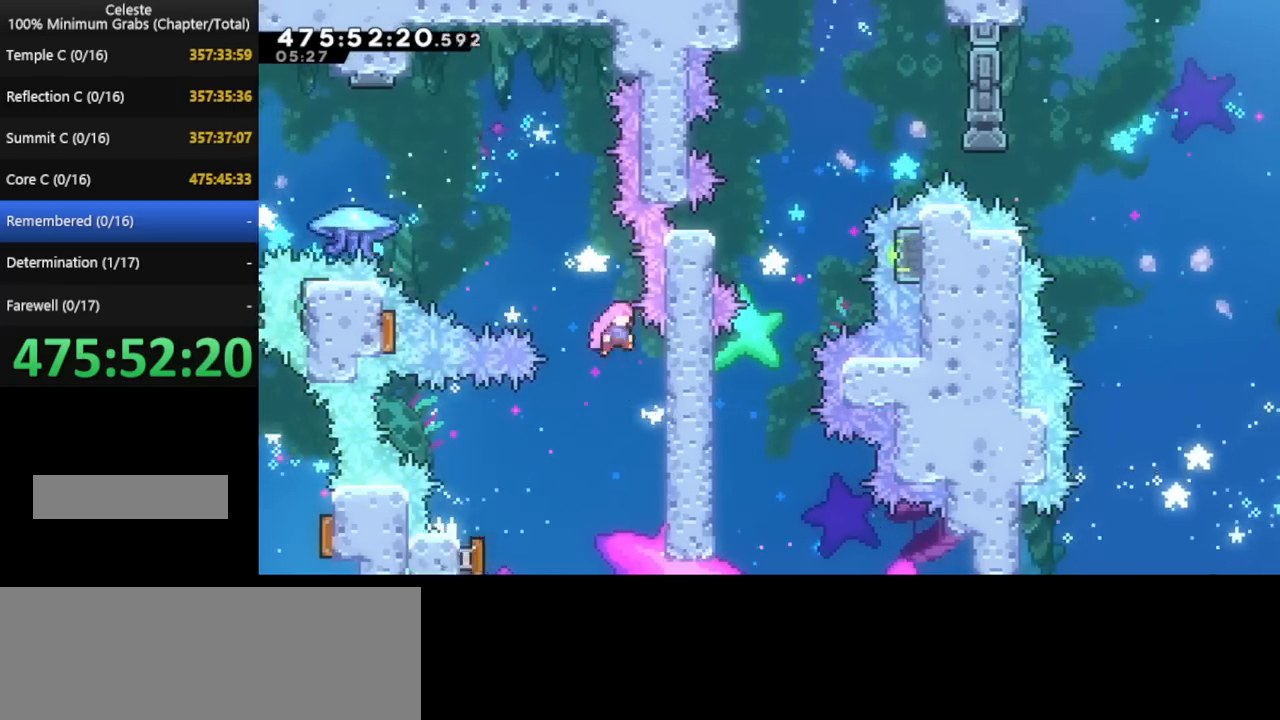
{"keys": [], "events": [[160, "right", "down"], [480, "right", "up"]]}
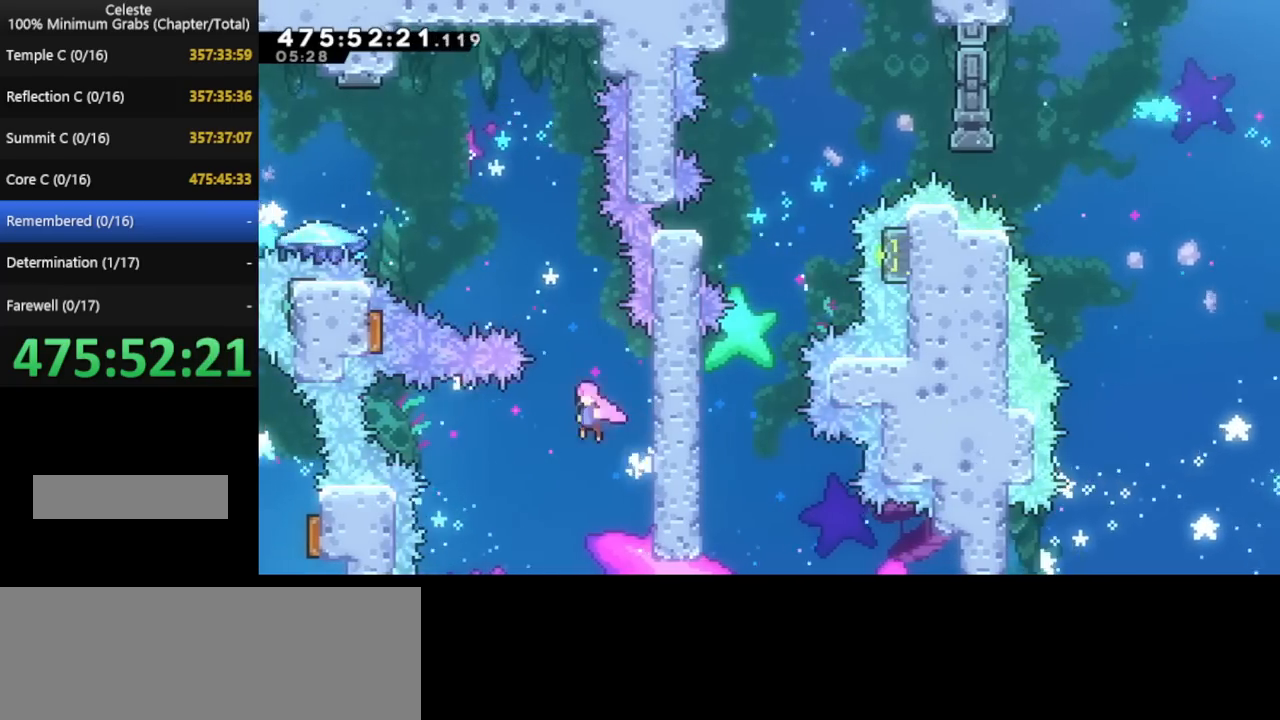
{"keys": [], "events": []}
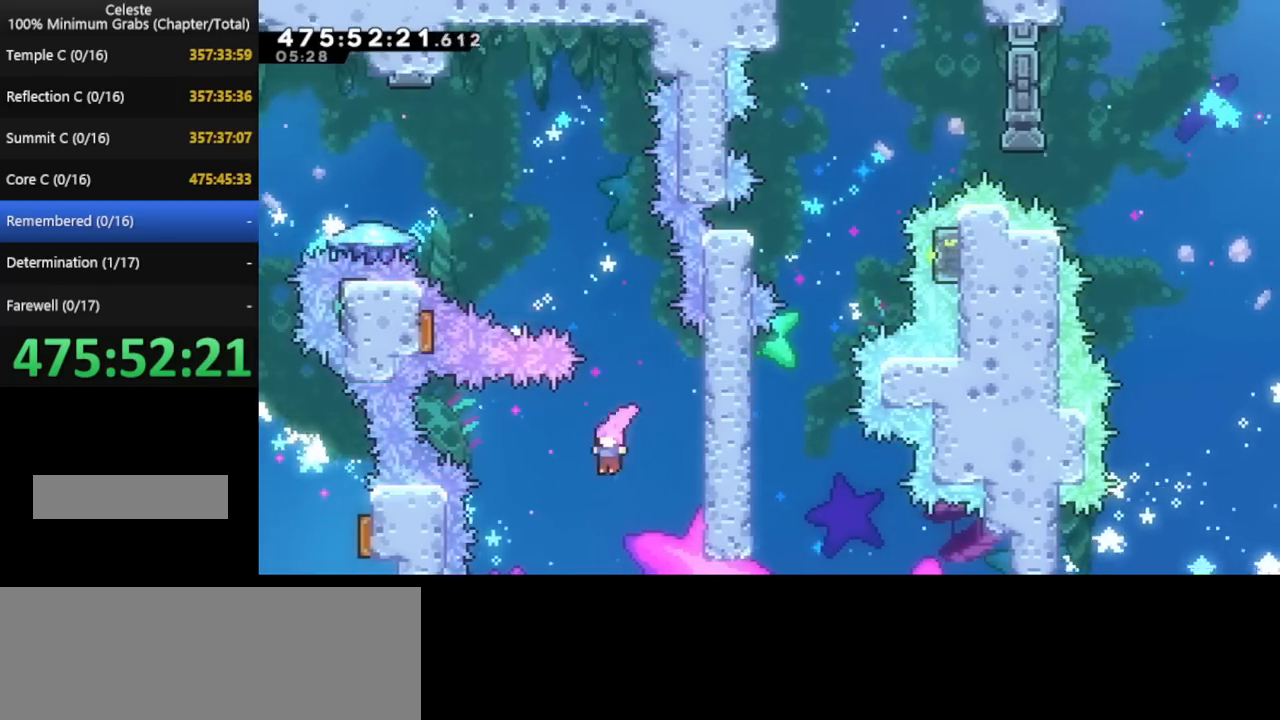
{"keys": []}
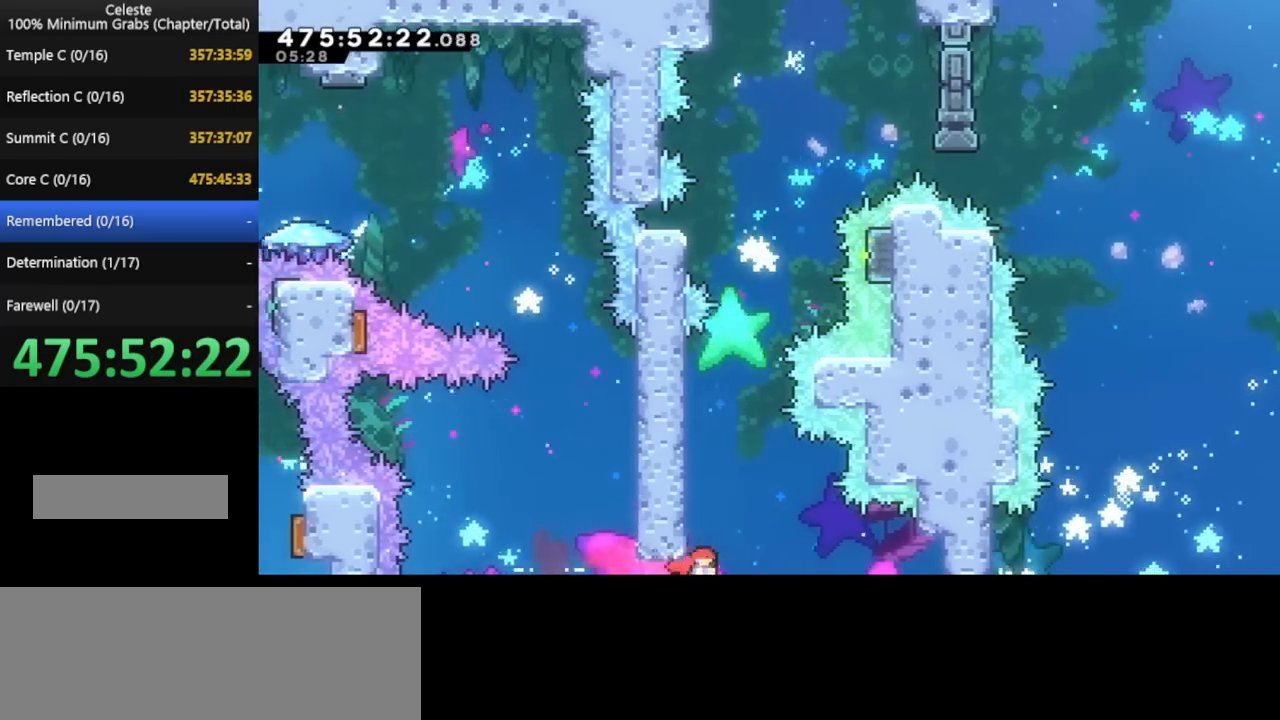
{"keys": ["up"], "events": [[80, "left", "down"], [240, "up", "down"], [280, "left", "up"]]}
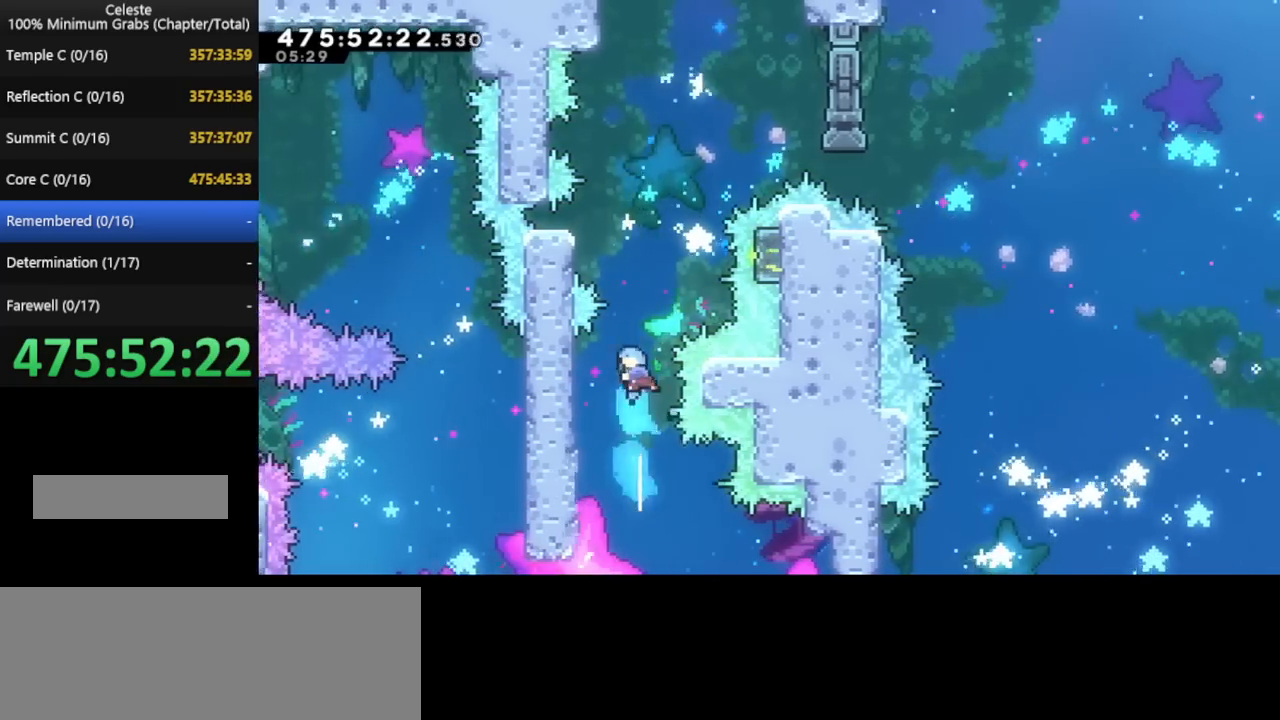
{"keys": [], "events": [[160, "up", "up"], [320, "left", "down"], [520, "left", "up"]]}
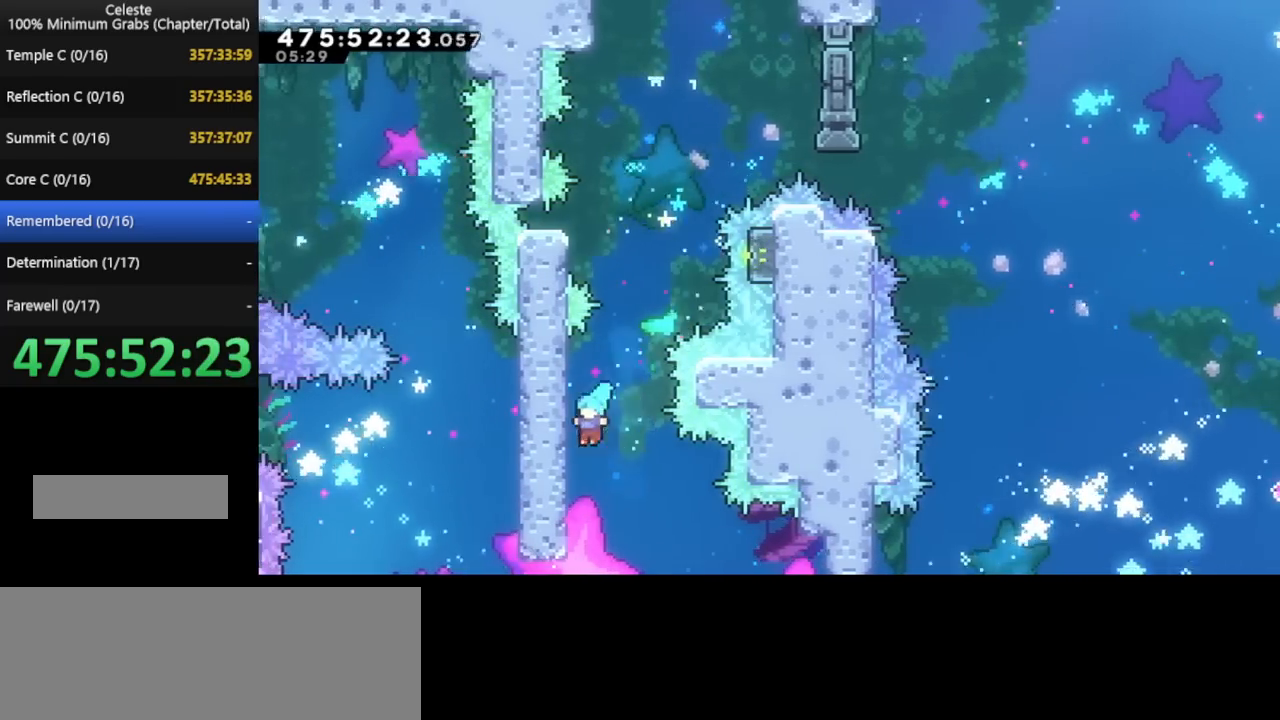
{"keys": ["left"], "events": [[360, "left", "down"]]}
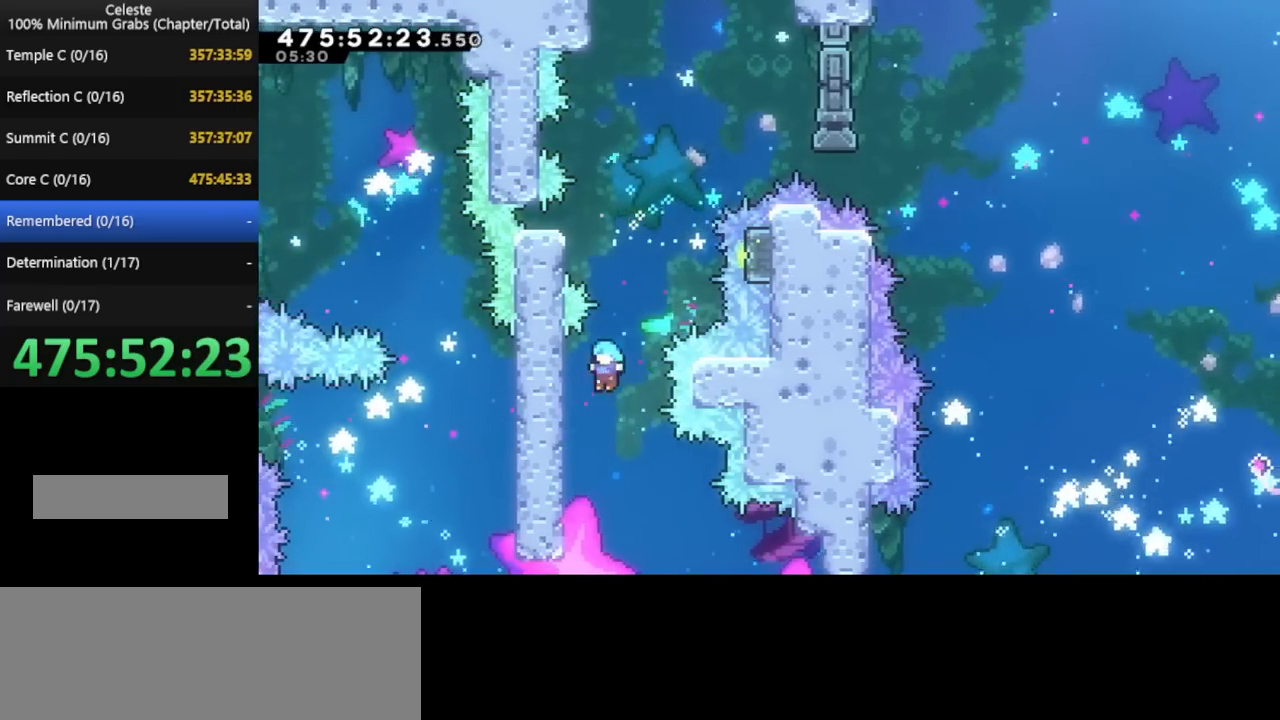
{"keys": ["left"], "events": [[80, "left", "up"], [280, "left", "down"]]}
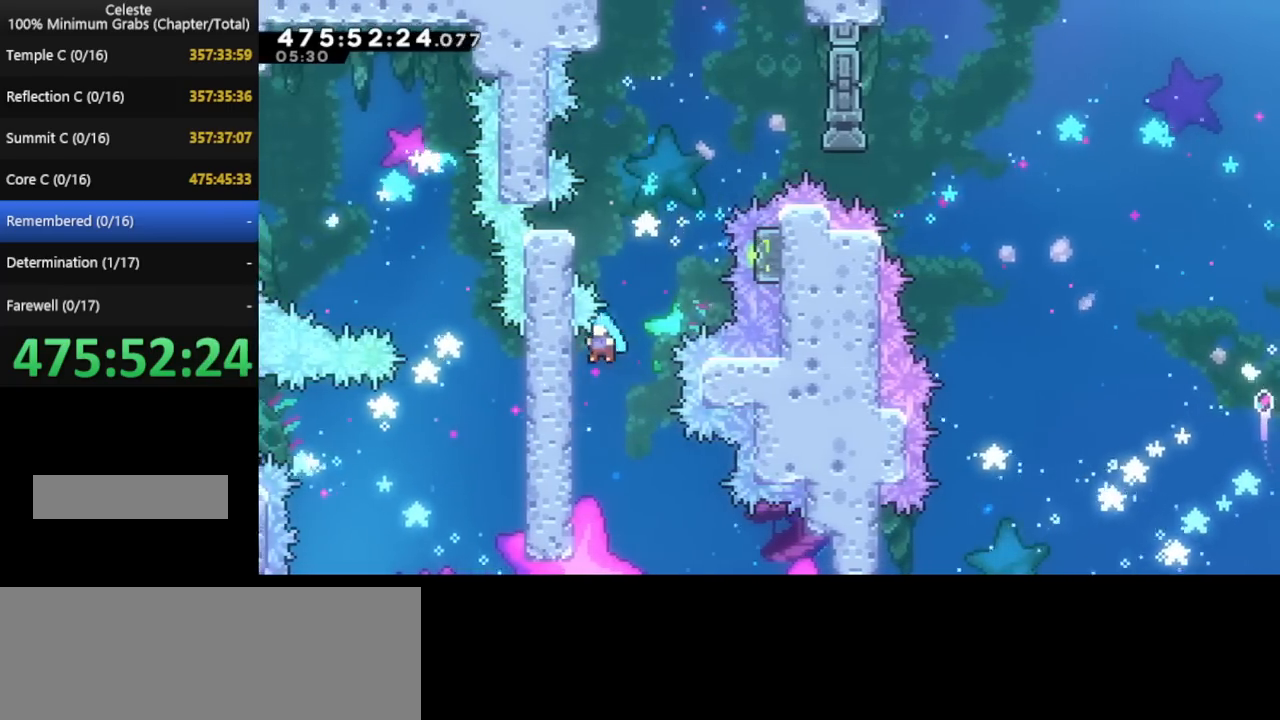
{"keys": ["left"], "events": [[80, "left", "up"], [120, "left", "down"]]}
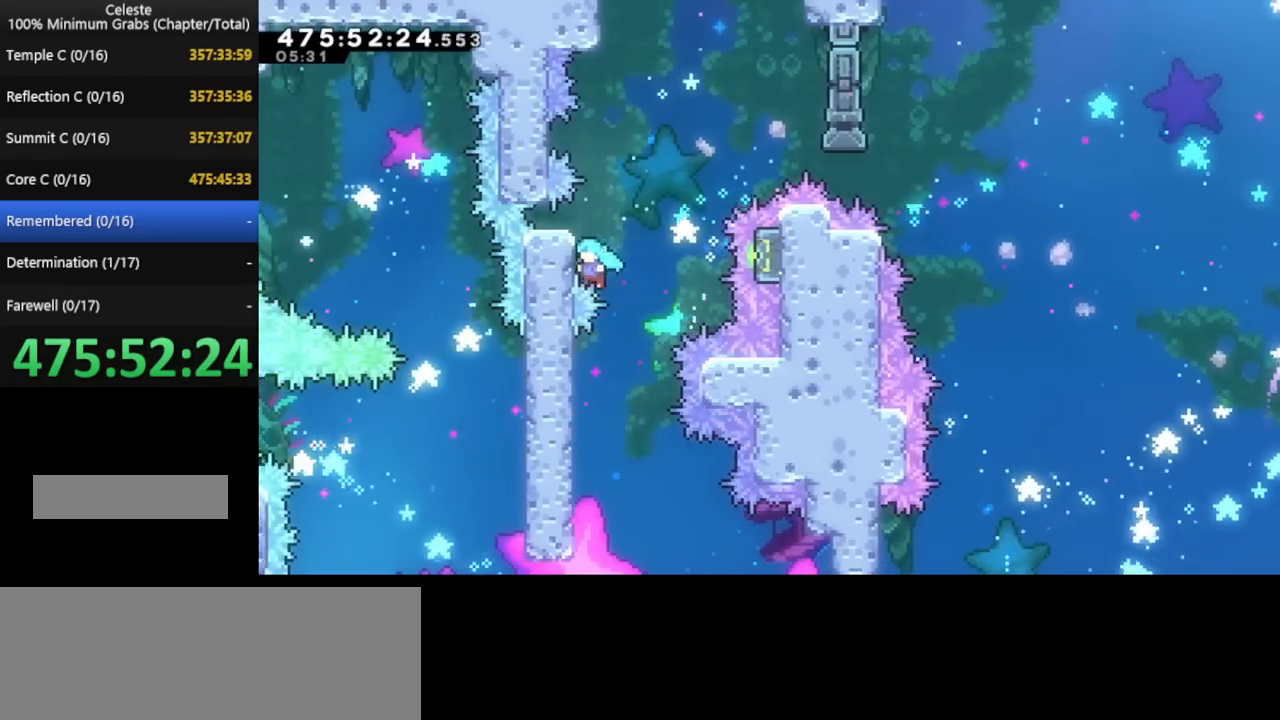
{"keys": ["left"], "events": [[40, "left", "up"], [400, "left", "down"]]}
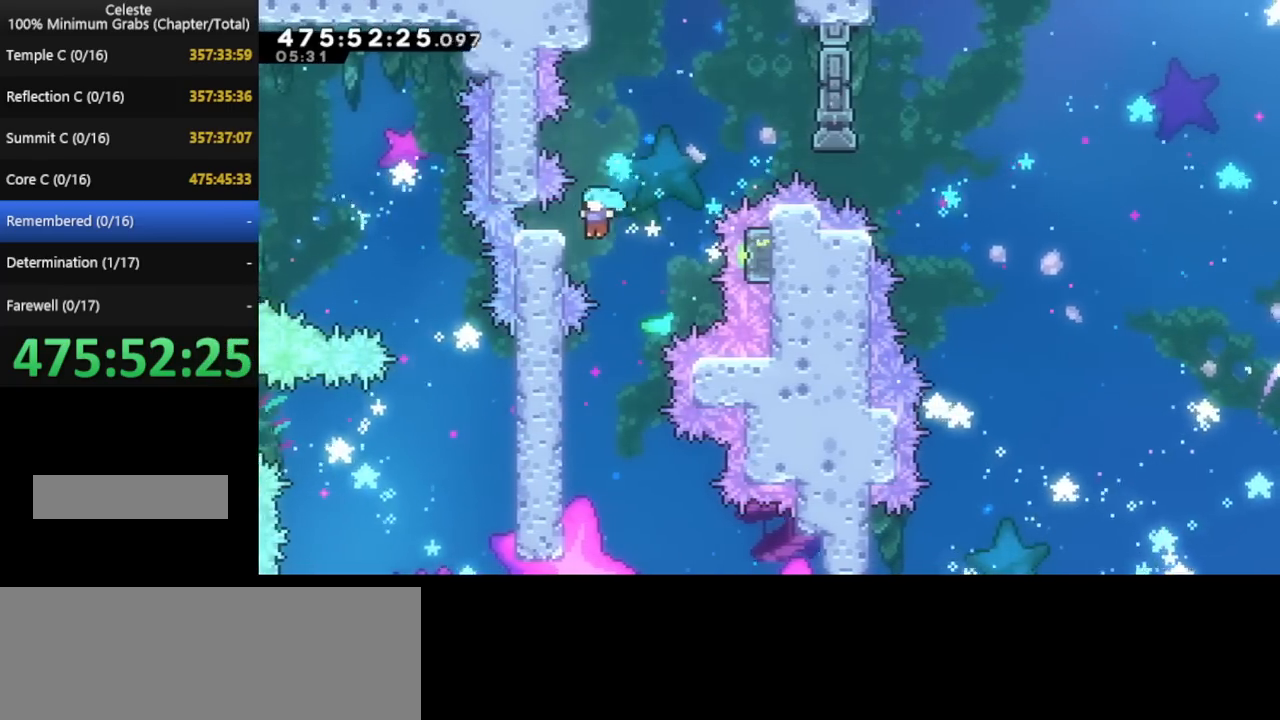
{"keys": ["left"], "events": [[40, "left", "up"], [440, "left", "down"]]}
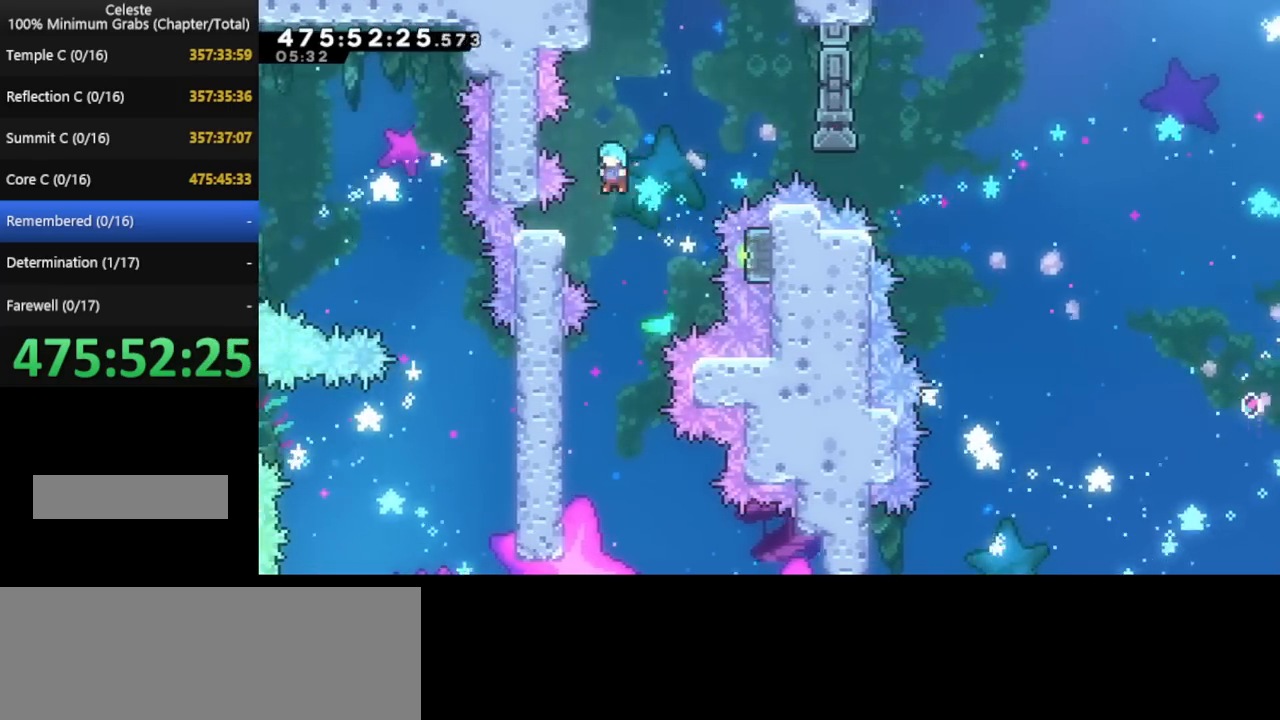
{"keys": ["right"], "events": [[160, "left", "up"], [280, "right", "down"]]}